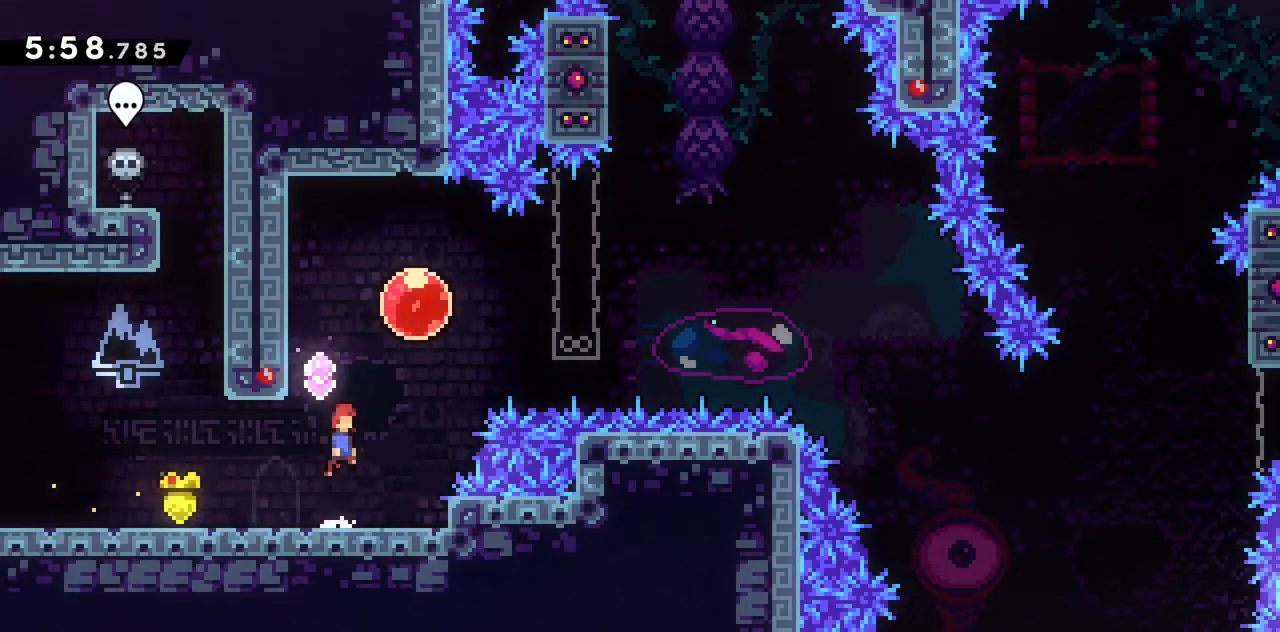
Gameplay with keyboard; each line is a JSON object with the keys held at the frame after it. "events" lists presses ("down") and releases ("up") of "dash", "demo", "down", "grab", "jump", "jump2", "left", "right", "talk" and "up" between this image and that frame as [ms after this image, input, new state], when the widget could be followed in between. No other keys are recorded. Mouse input is not recorded. Key names are as the overlay labels them; some are game actions (e.g. jump) rather than physical keys.
{"keys": ["dash", "jump2", "right"], "events": [[67, "left", "down"], [200, "jump2", "up"], [250, "right", "down"], [300, "jump2", "down"], [300, "left", "up"], [483, "dash", "down"]]}
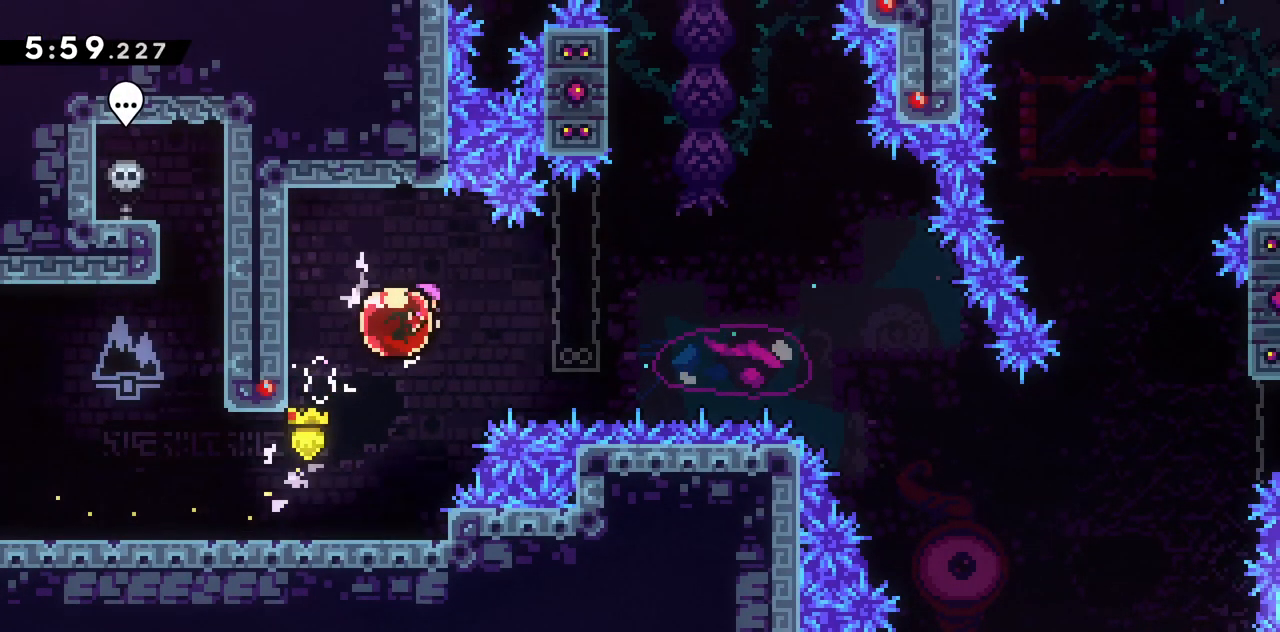
{"keys": ["dash", "down", "right"], "events": [[167, "dash", "up"], [167, "jump2", "up"], [450, "dash", "down"], [450, "down", "down"]]}
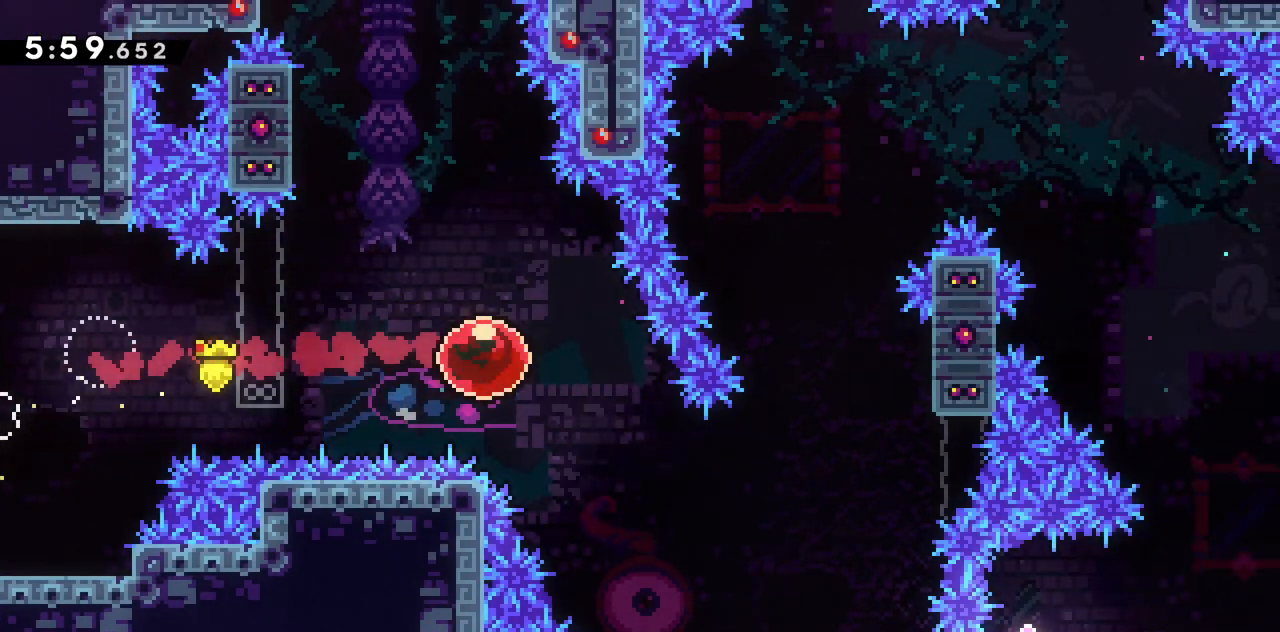
{"keys": ["grab", "right"], "events": [[83, "grab", "down"], [150, "dash", "up"], [183, "down", "up"]]}
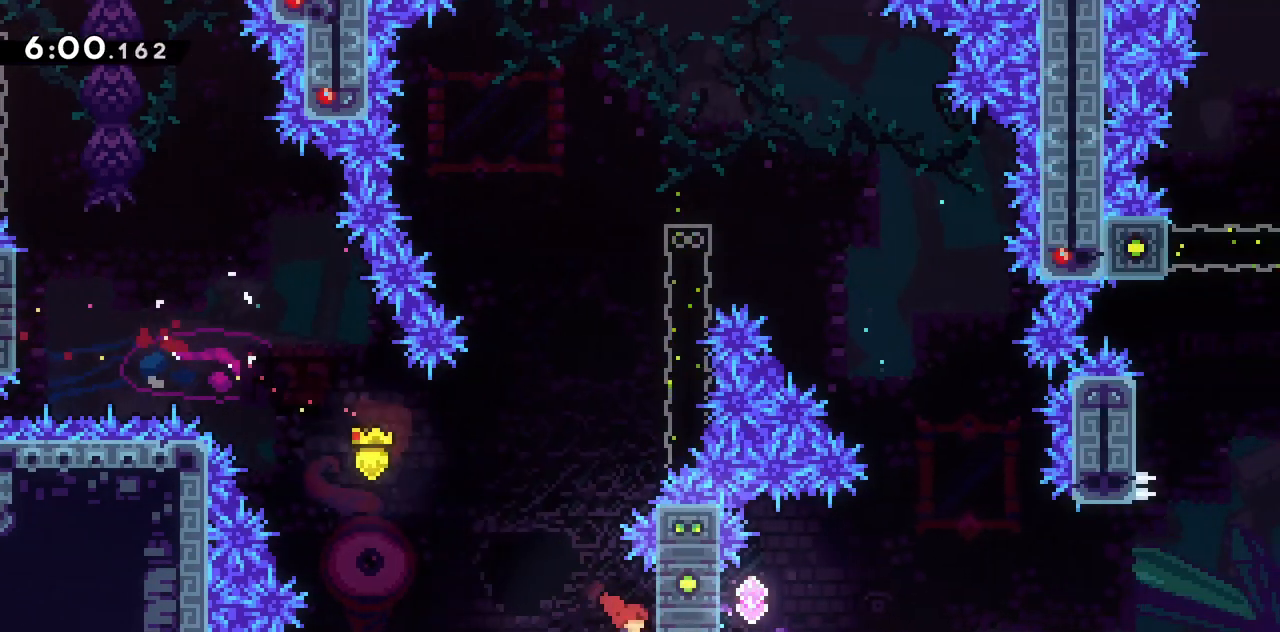
{"keys": ["grab"], "events": [[117, "right", "up"], [300, "up", "down"], [333, "up", "up"]]}
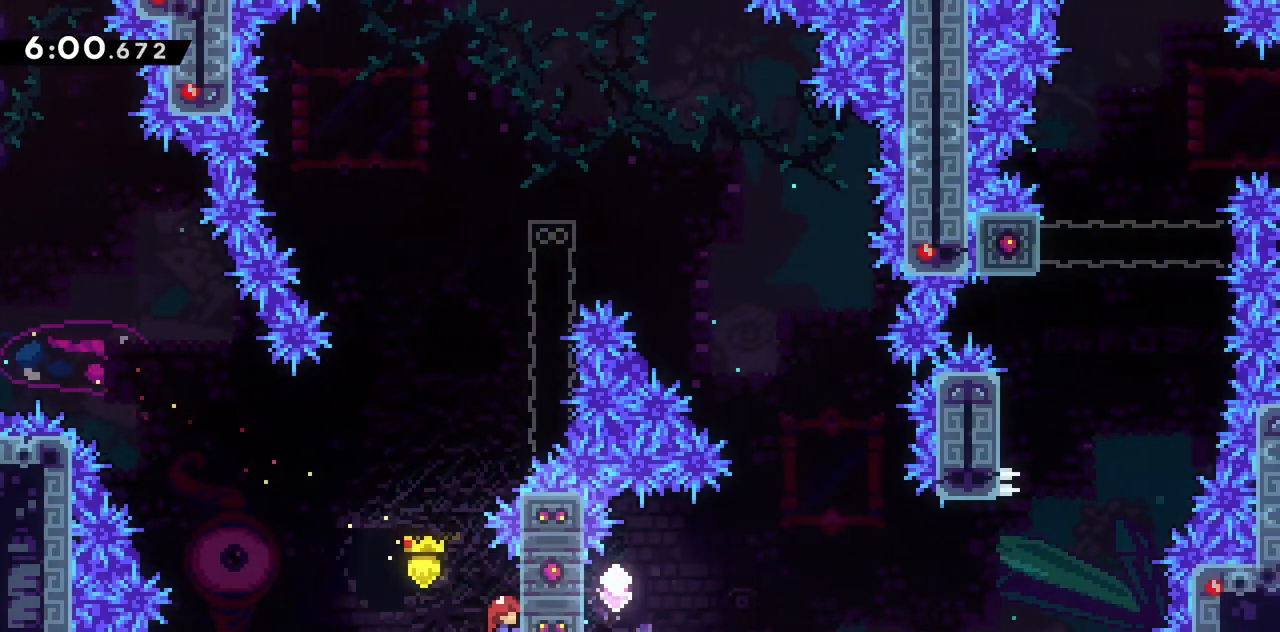
{"keys": ["grab"], "events": []}
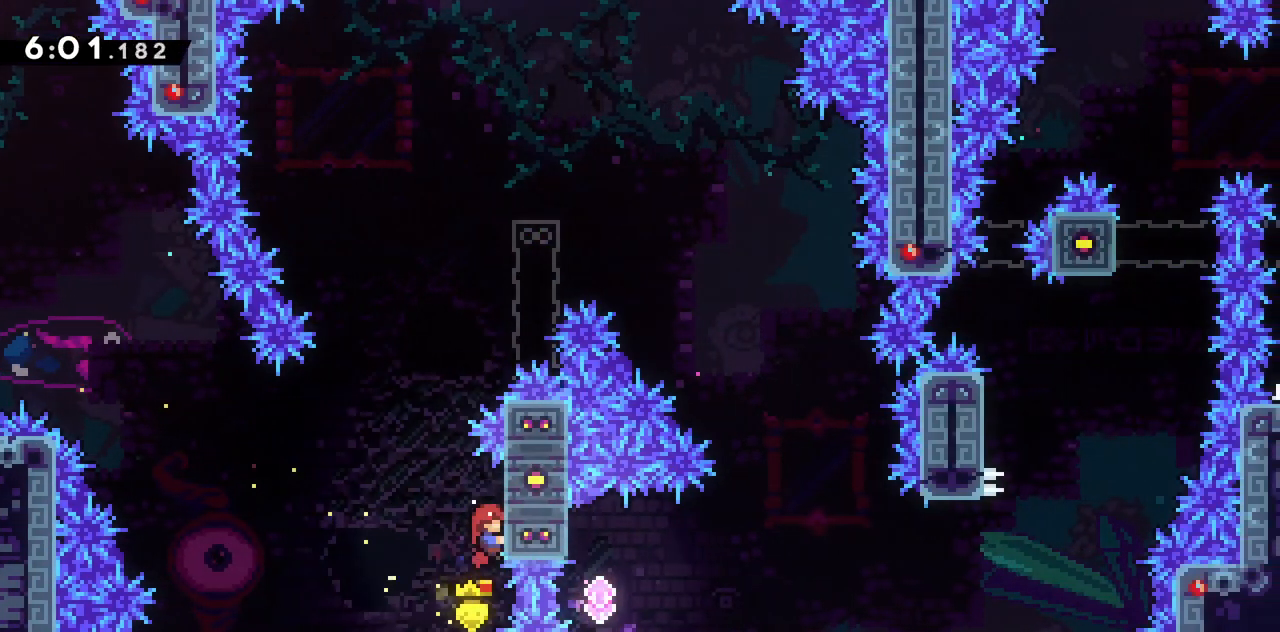
{"keys": [], "events": [[467, "grab", "up"]]}
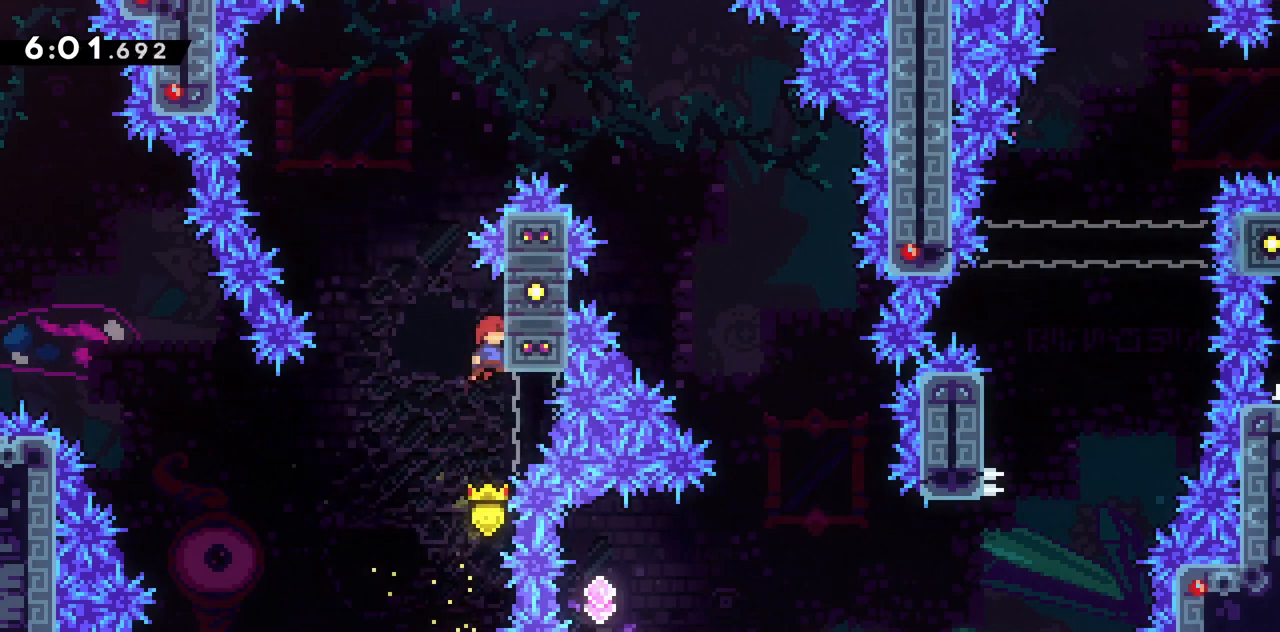
{"keys": ["jump2", "right"], "events": [[17, "jump2", "down"], [167, "right", "down"]]}
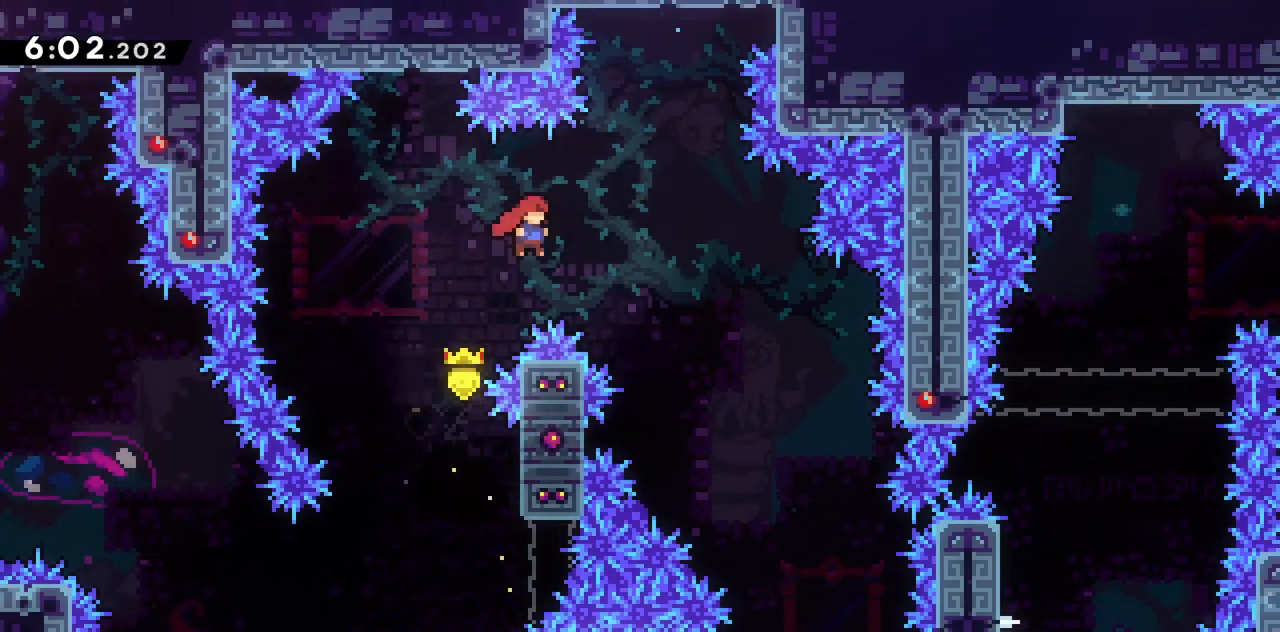
{"keys": ["jump2", "right"], "events": []}
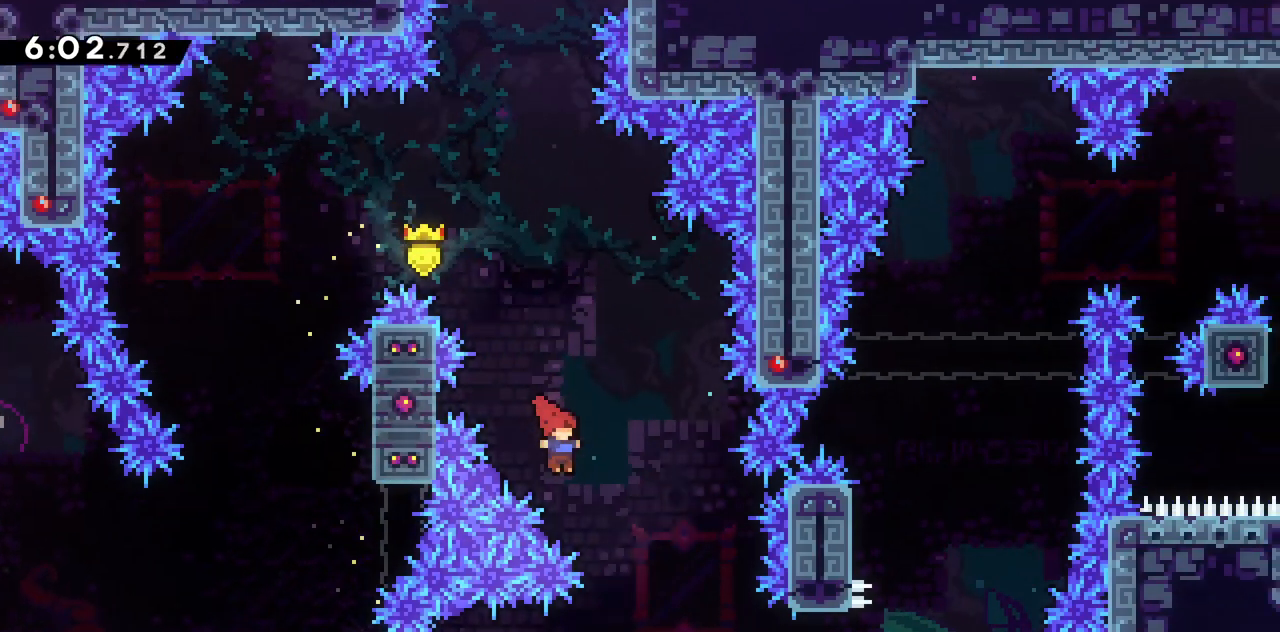
{"keys": ["dash", "left"], "events": [[183, "jump2", "up"], [233, "right", "up"], [400, "left", "down"], [417, "dash", "down"]]}
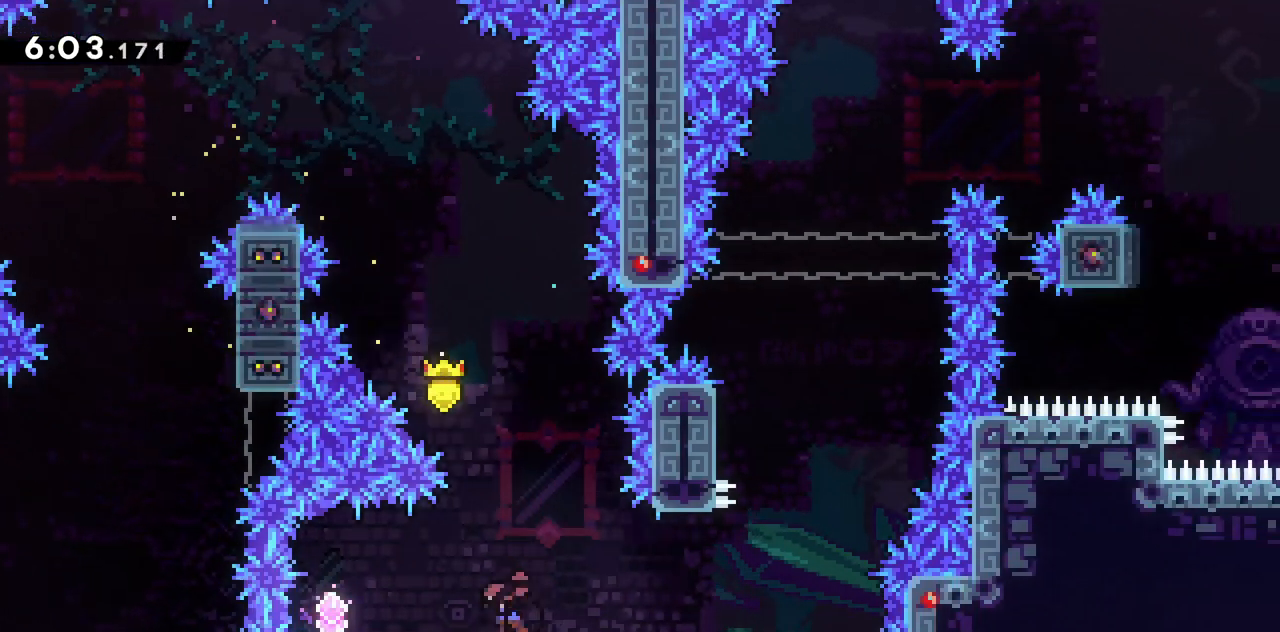
{"keys": ["jump2", "right"], "events": [[100, "dash", "up"], [433, "jump2", "down"], [433, "left", "up"], [433, "right", "down"]]}
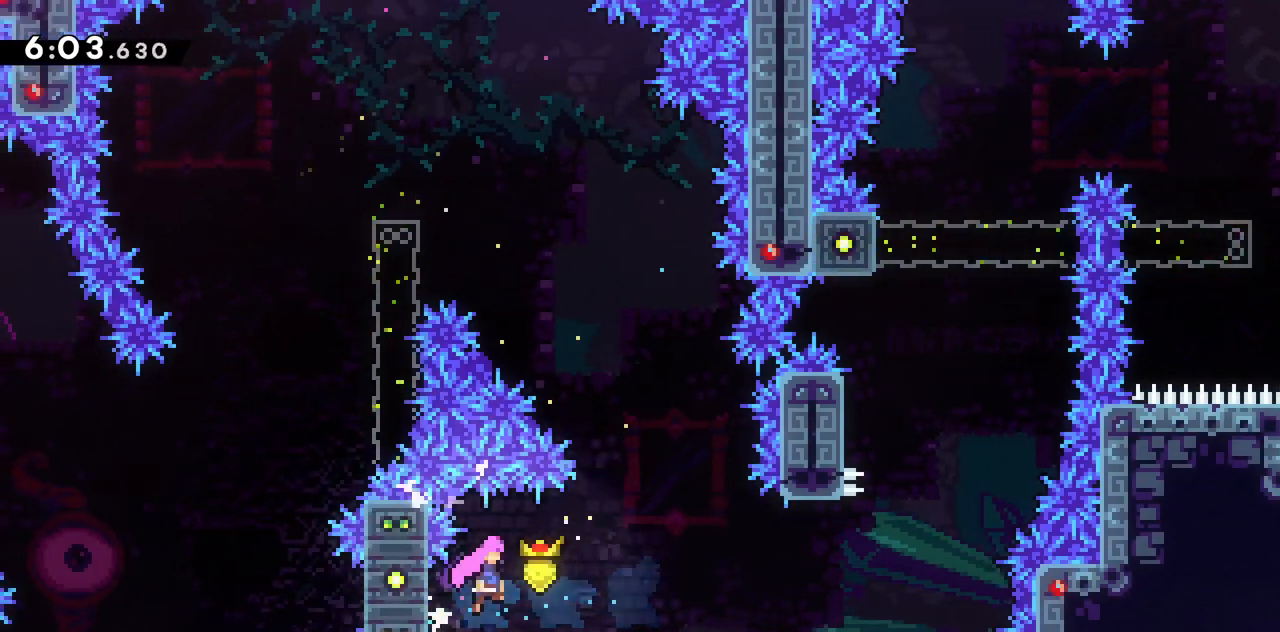
{"keys": ["jump2", "right"], "events": []}
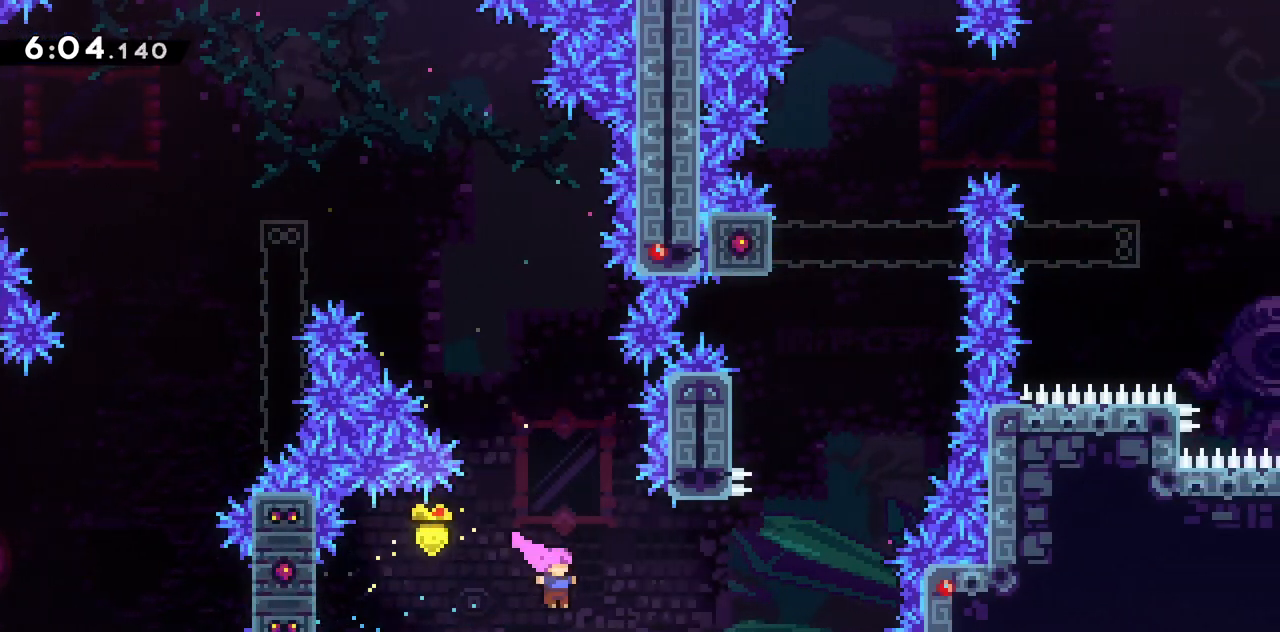
{"keys": ["jump2", "right", "up"], "events": [[17, "up", "down"], [133, "dash", "down"], [417, "dash", "up"]]}
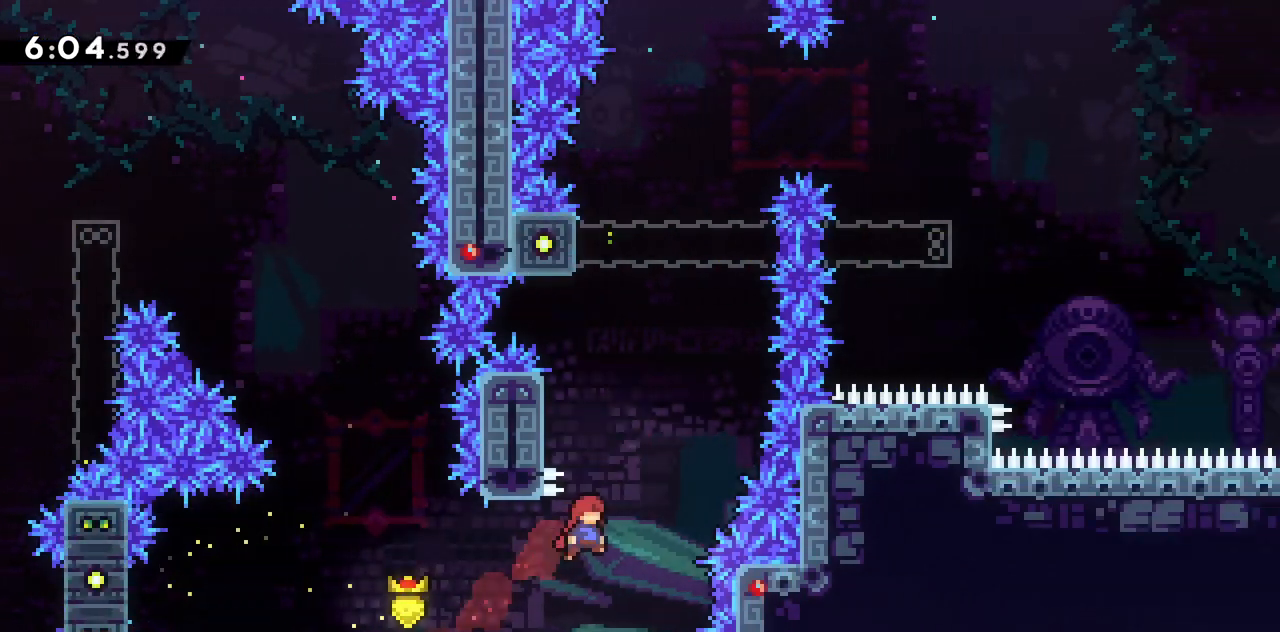
{"keys": ["jump2", "left", "up"], "events": [[67, "dash", "down"], [67, "right", "up"], [433, "dash", "up"], [483, "left", "down"]]}
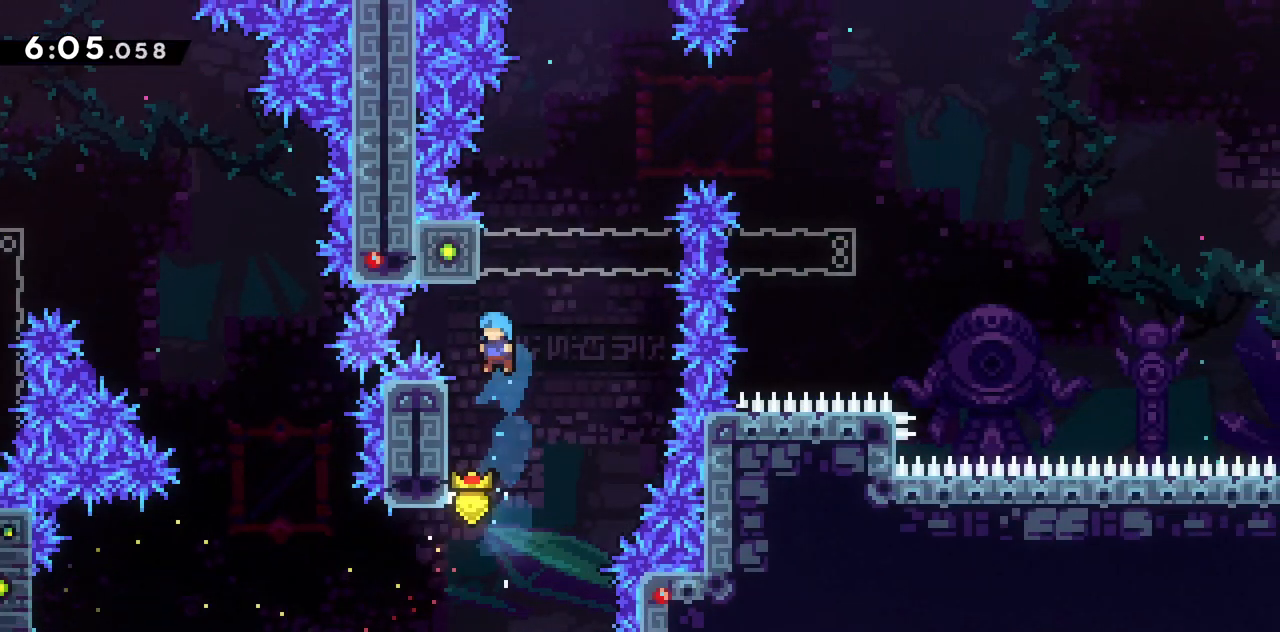
{"keys": ["grab", "jump2", "left", "up"], "events": [[33, "jump2", "up"], [117, "jump2", "down"], [117, "left", "up"], [217, "grab", "down"], [367, "left", "down"]]}
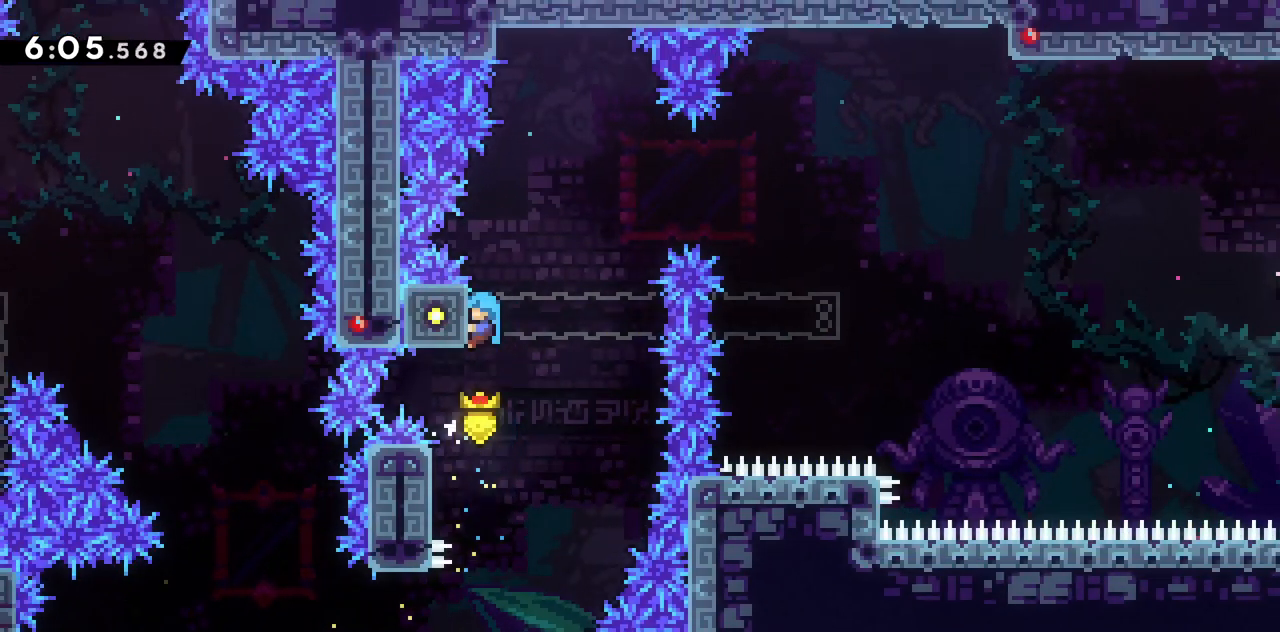
{"keys": ["grab", "right", "up"], "events": [[50, "jump2", "up"], [233, "right", "down"], [283, "left", "up"]]}
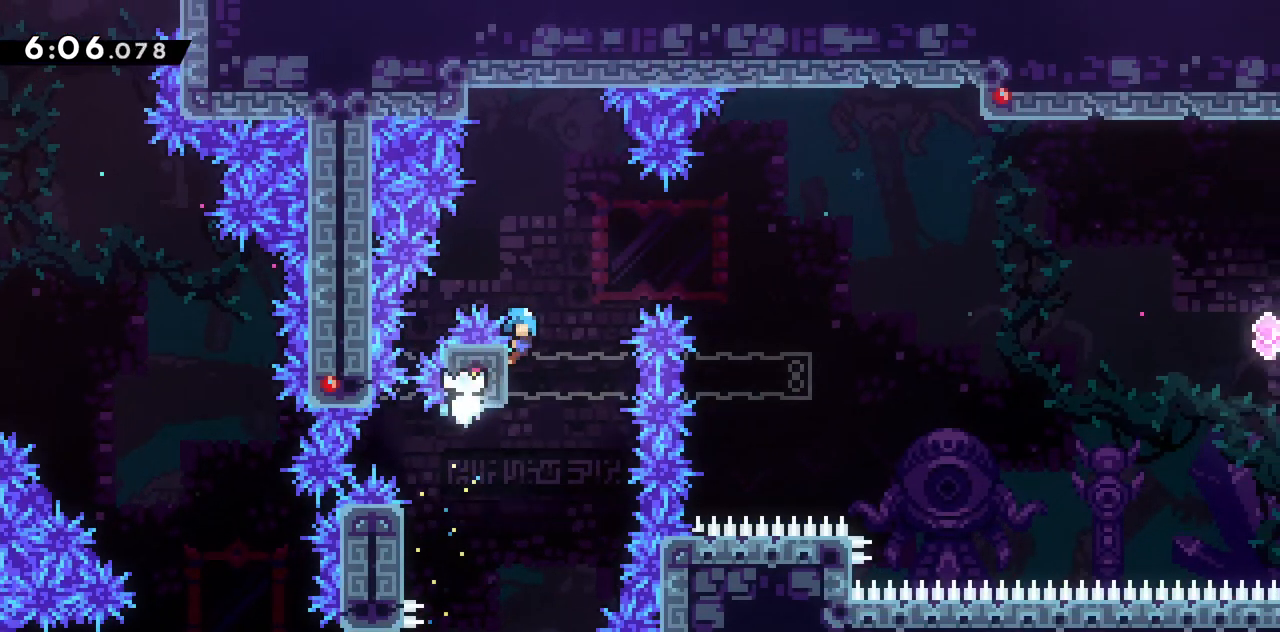
{"keys": ["grab", "jump2", "up"], "events": [[67, "jump2", "down"], [483, "right", "up"]]}
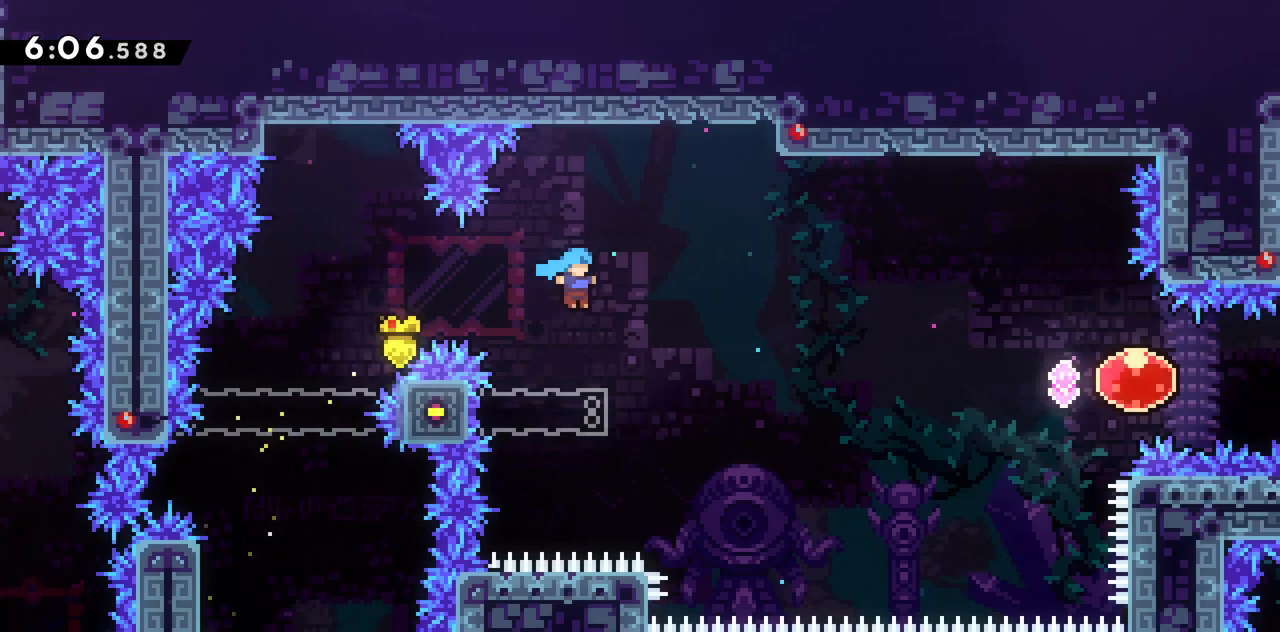
{"keys": ["grab", "jump2", "right", "up"], "events": [[33, "jump2", "up"], [83, "left", "down"], [317, "right", "down"], [367, "left", "up"], [400, "jump2", "down"]]}
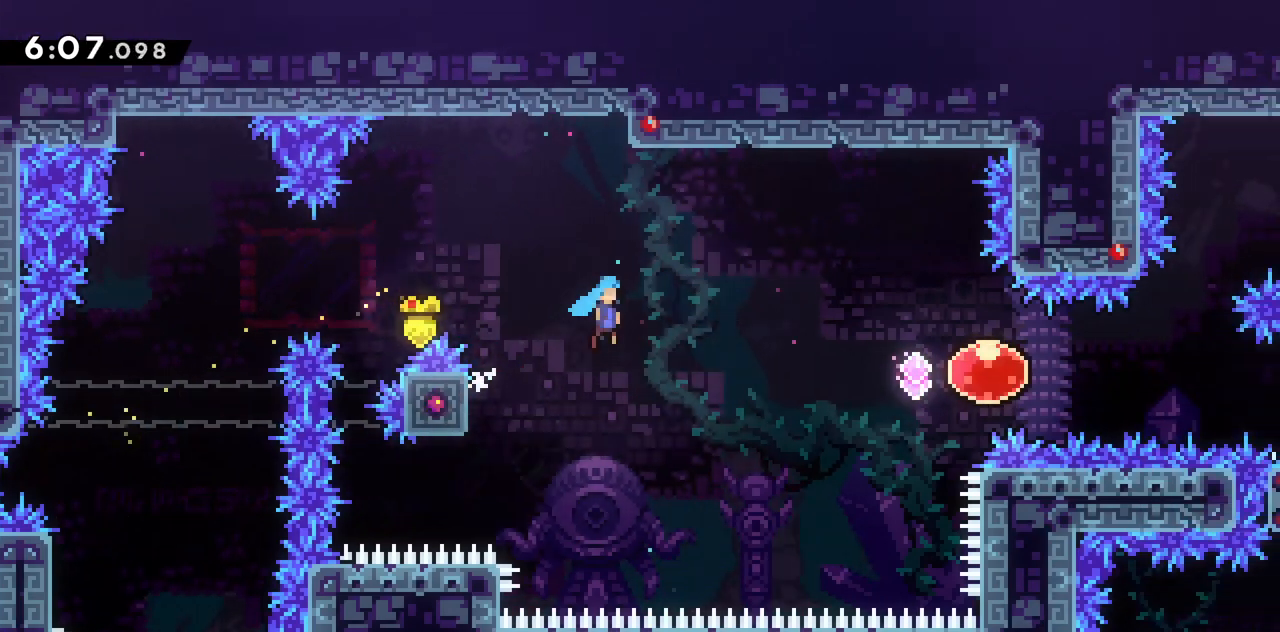
{"keys": ["right"], "events": [[333, "up", "up"], [383, "grab", "up"], [383, "jump2", "up"]]}
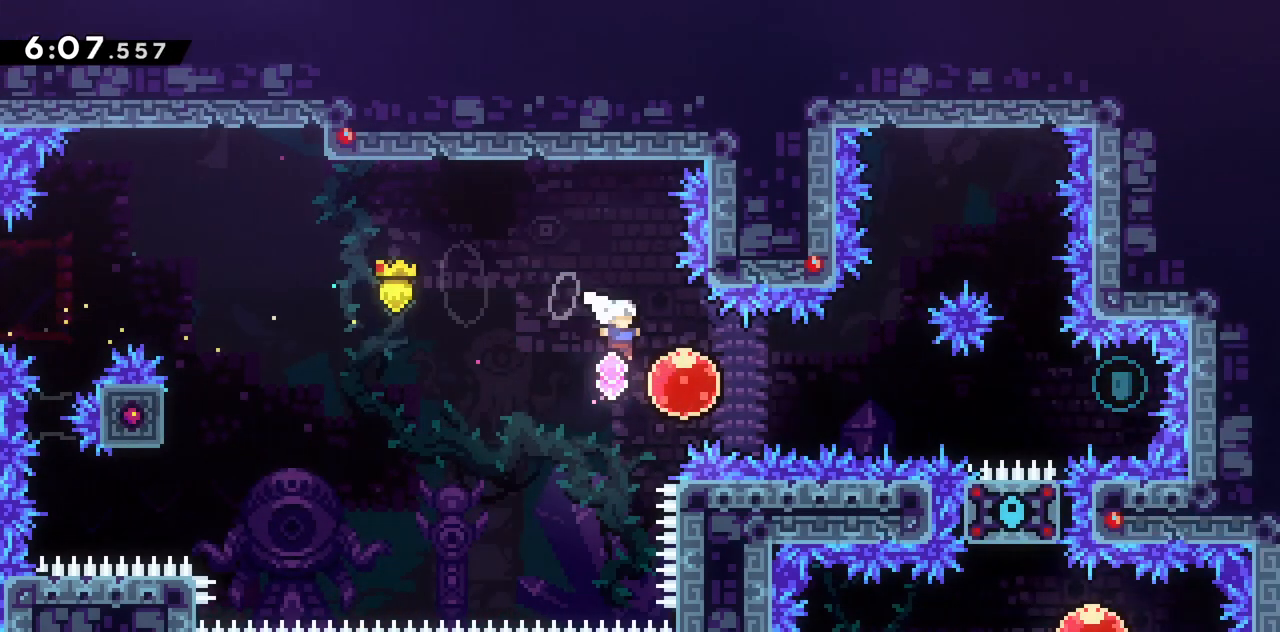
{"keys": [], "events": [[117, "dash", "down"], [250, "right", "up"], [300, "dash", "up"]]}
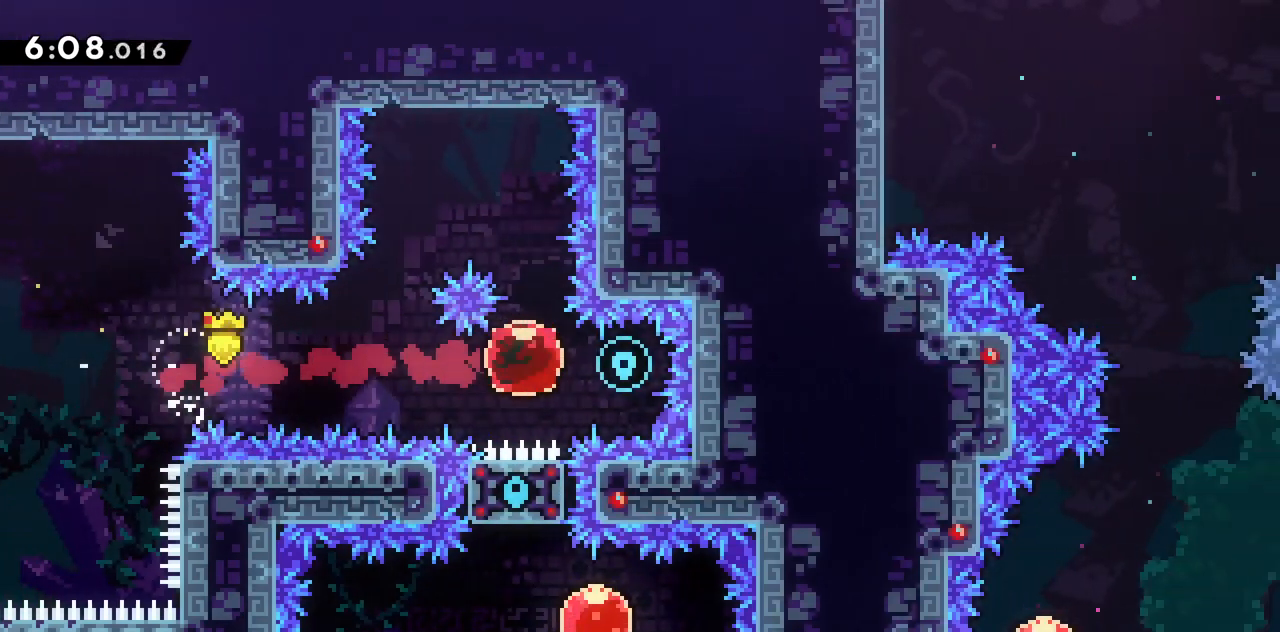
{"keys": ["dash", "up"], "events": [[67, "left", "down"], [117, "dash", "down"], [267, "dash", "up"], [350, "left", "up"], [417, "up", "down"], [450, "dash", "down"]]}
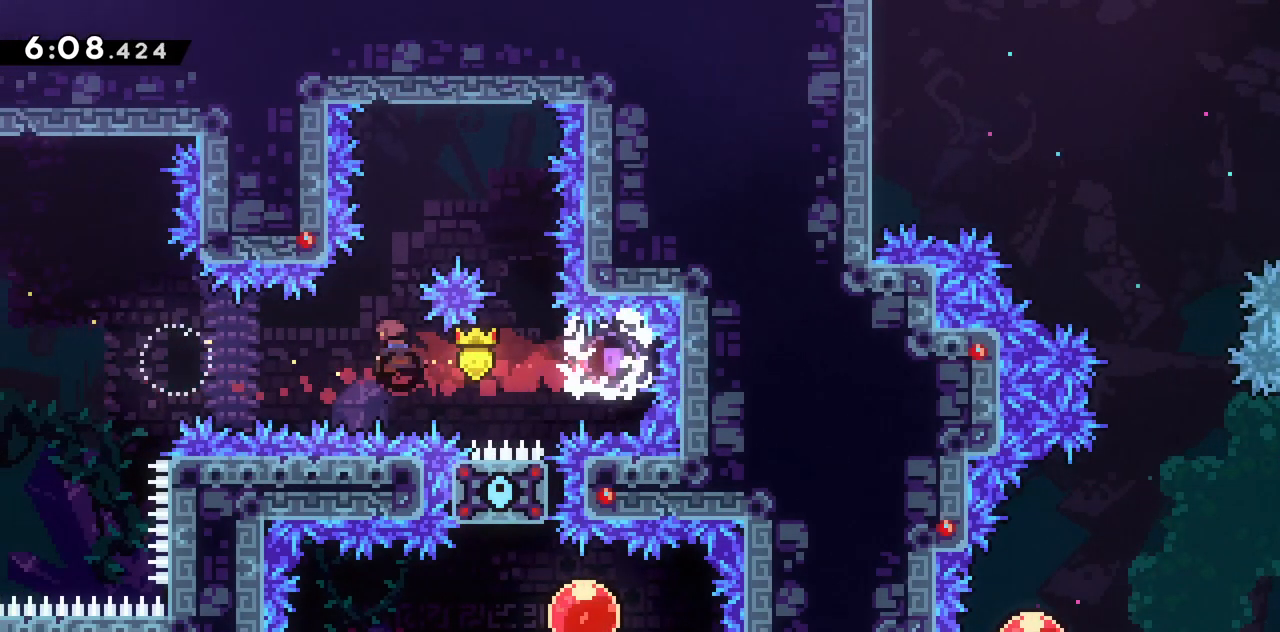
{"keys": ["right", "up"], "events": [[133, "dash", "up"], [167, "right", "down"]]}
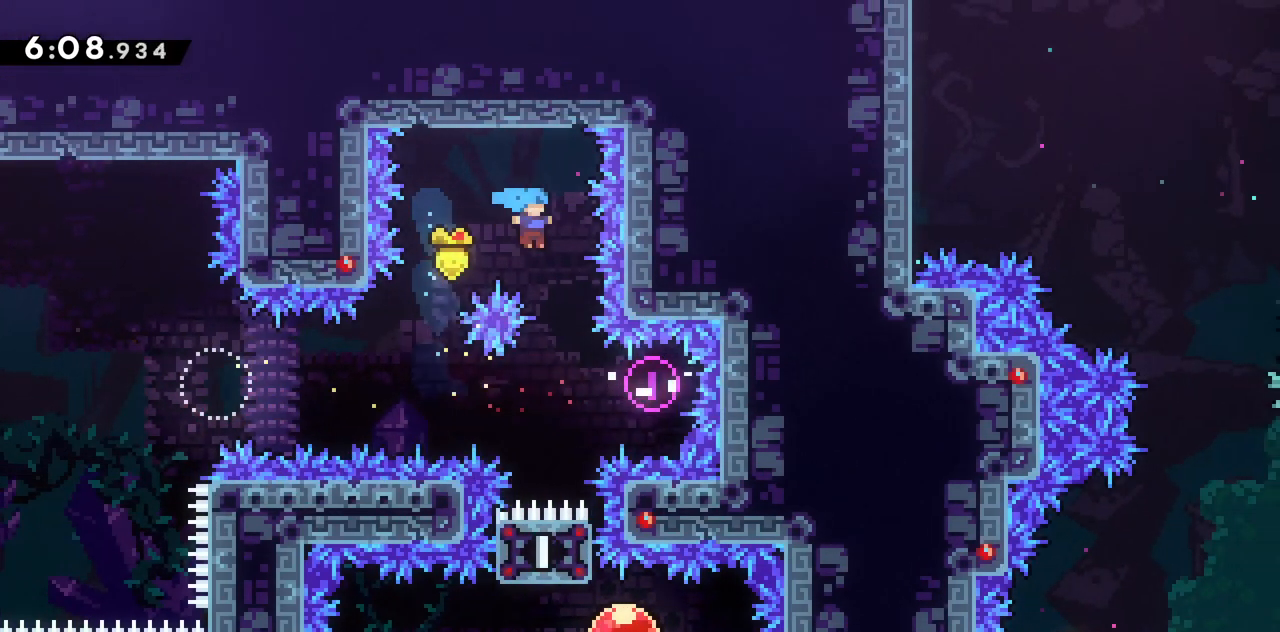
{"keys": ["right"], "events": [[50, "right", "up"], [50, "up", "up"], [467, "right", "down"]]}
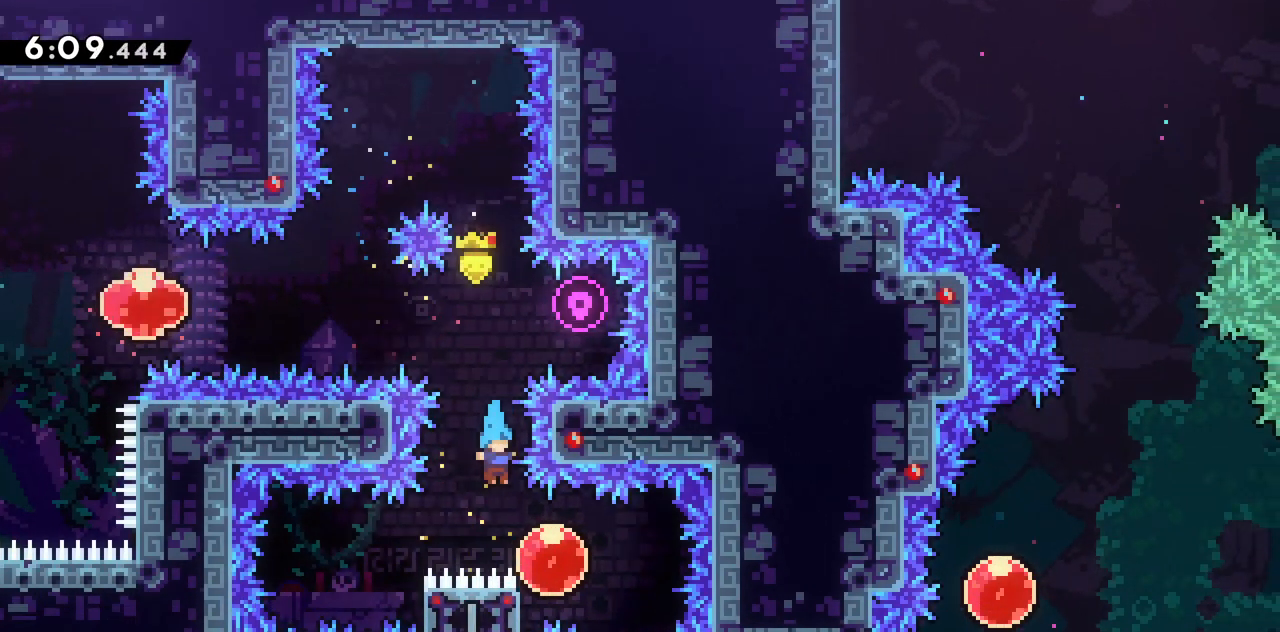
{"keys": ["dash", "right"], "events": [[133, "dash", "down"], [167, "left", "down"], [167, "right", "up"], [300, "dash", "up"], [350, "dash", "down"], [350, "right", "down"], [400, "left", "up"]]}
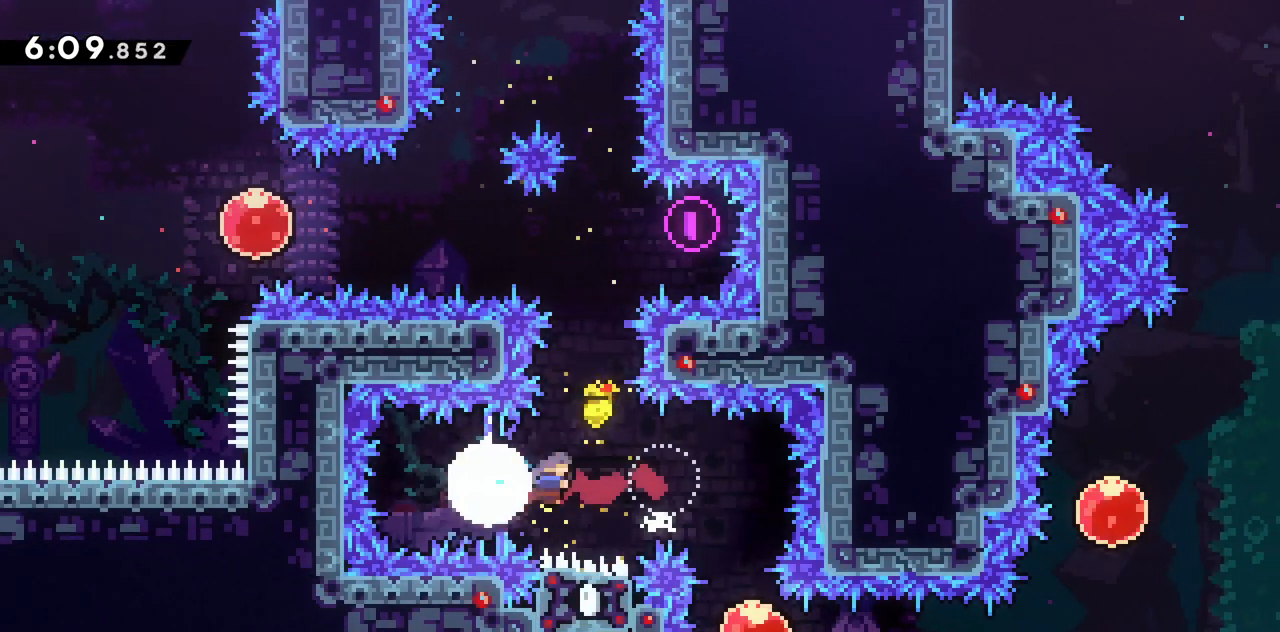
{"keys": ["right"], "events": [[83, "dash", "up"], [150, "right", "up"], [467, "right", "down"]]}
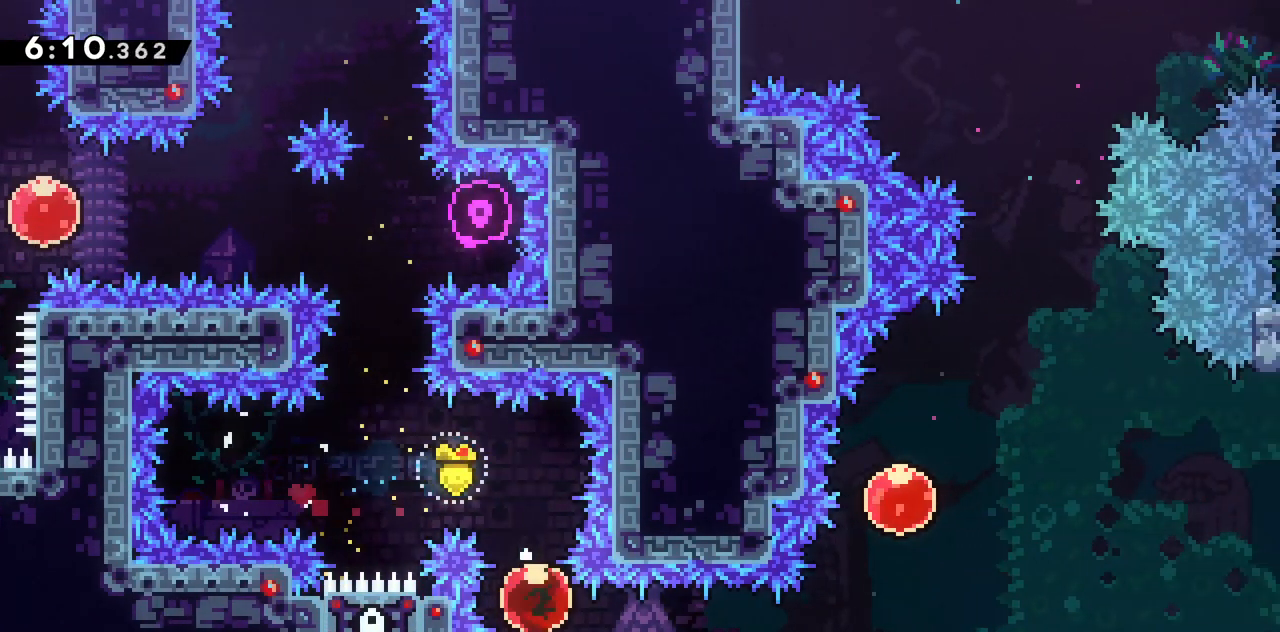
{"keys": ["dash", "up"], "events": [[17, "dash", "down"], [200, "dash", "up"], [200, "right", "up"], [367, "up", "down"], [433, "dash", "down"]]}
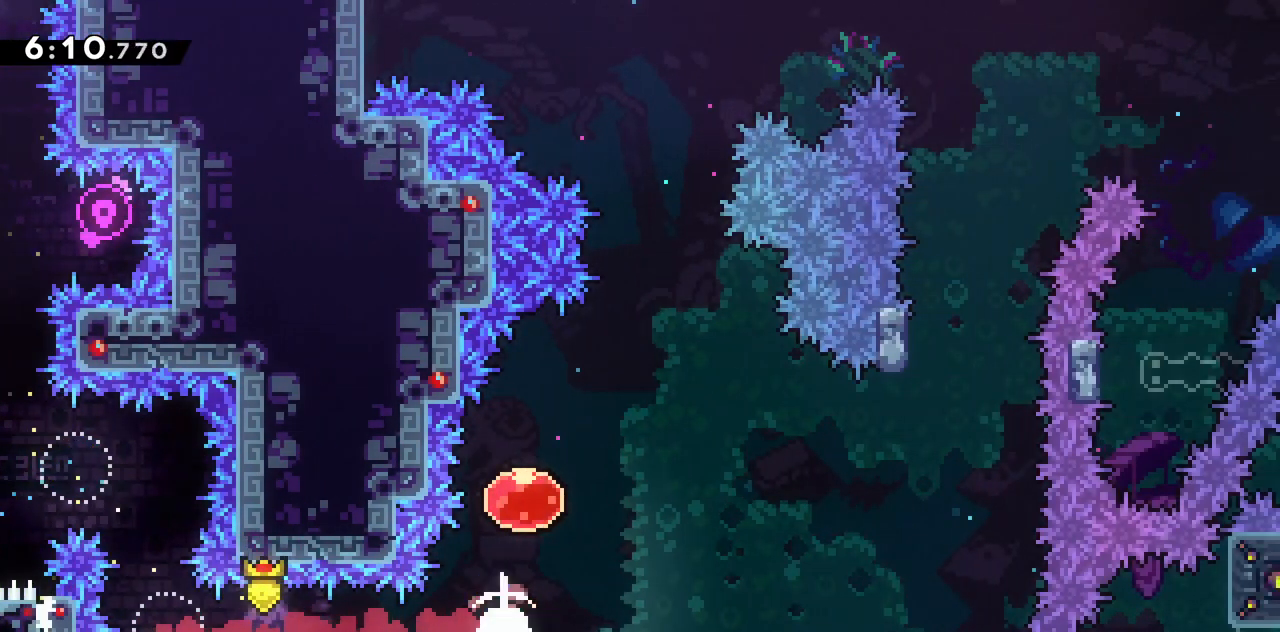
{"keys": ["right"], "events": [[67, "dash", "up"], [67, "right", "down"], [117, "up", "up"], [167, "dash", "down"], [317, "dash", "up"]]}
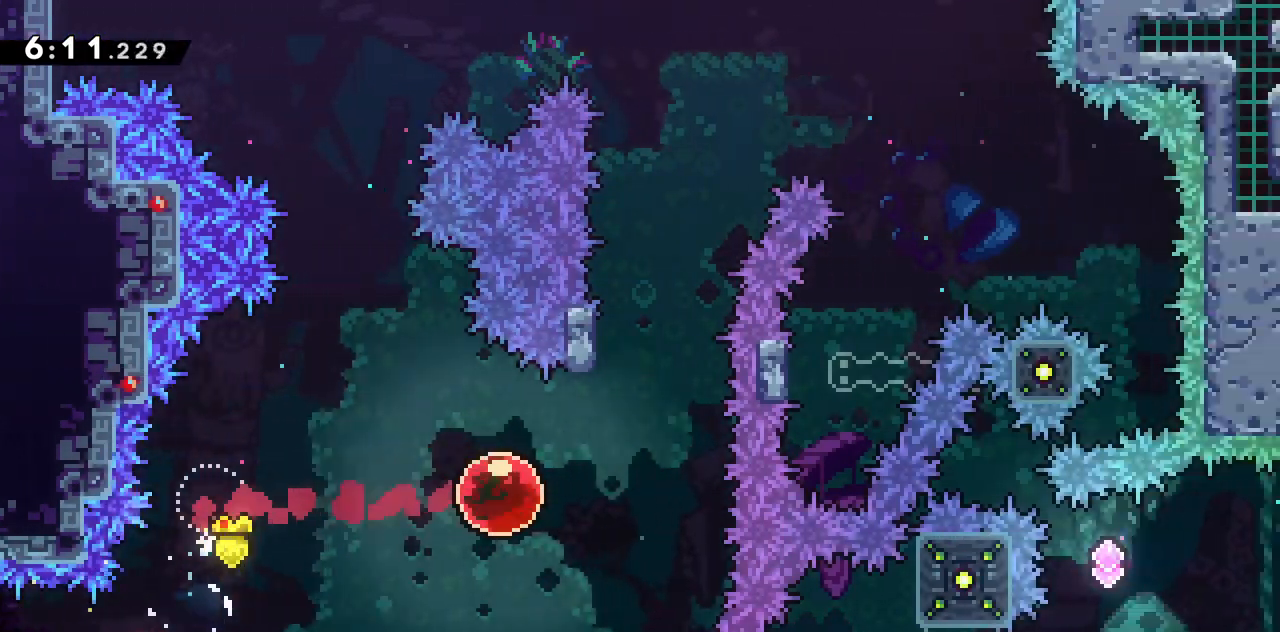
{"keys": ["dash", "jump2", "right", "up"], "events": [[100, "right", "up"], [100, "up", "down"], [133, "dash", "down"], [417, "jump2", "down"], [417, "right", "down"]]}
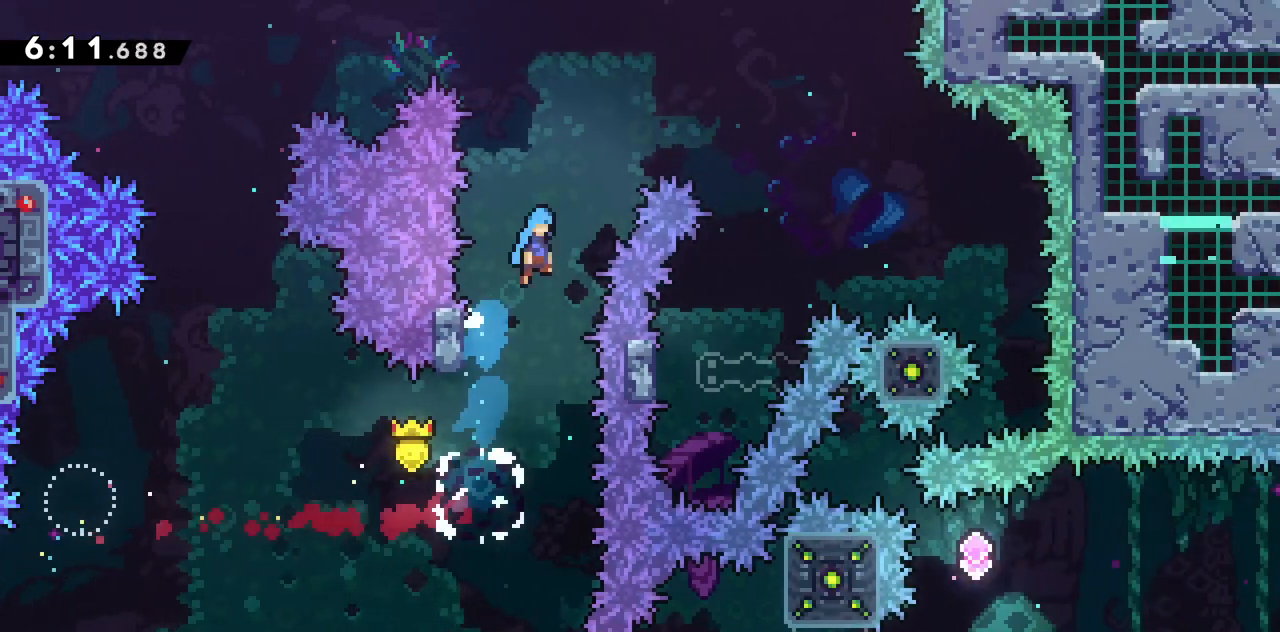
{"keys": ["jump2", "up"], "events": [[433, "right", "up"], [483, "dash", "up"]]}
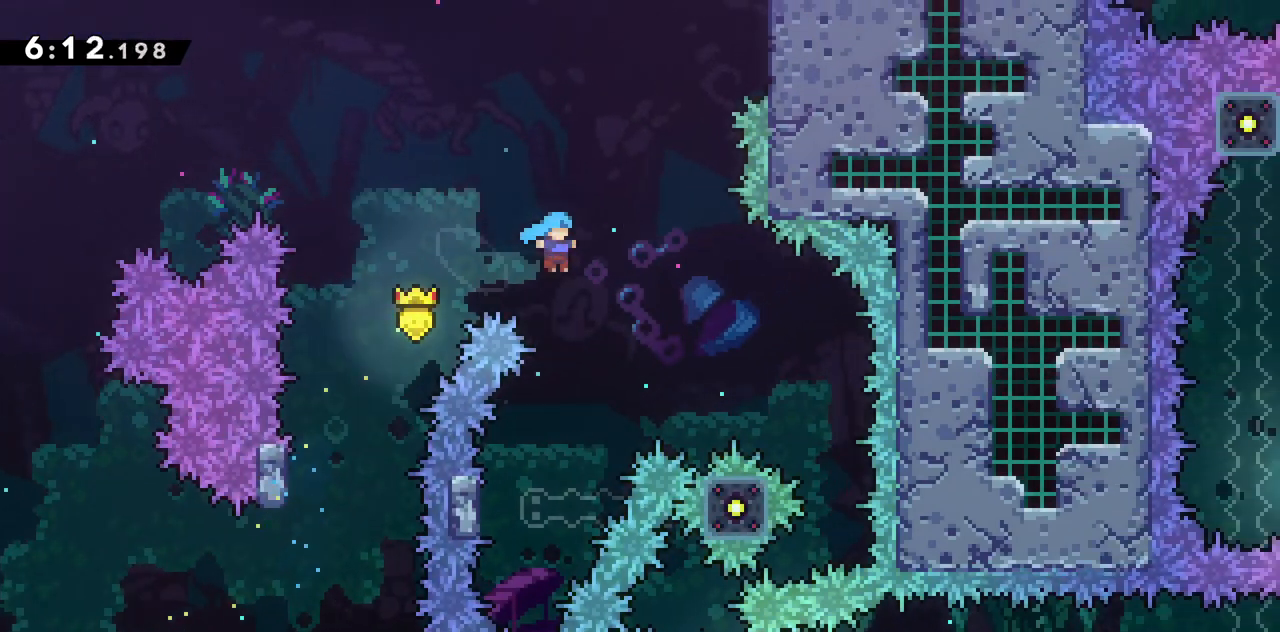
{"keys": ["jump2", "right", "up"], "events": [[33, "jump2", "up"], [167, "left", "down"], [400, "jump2", "down"], [400, "right", "down"], [450, "left", "up"]]}
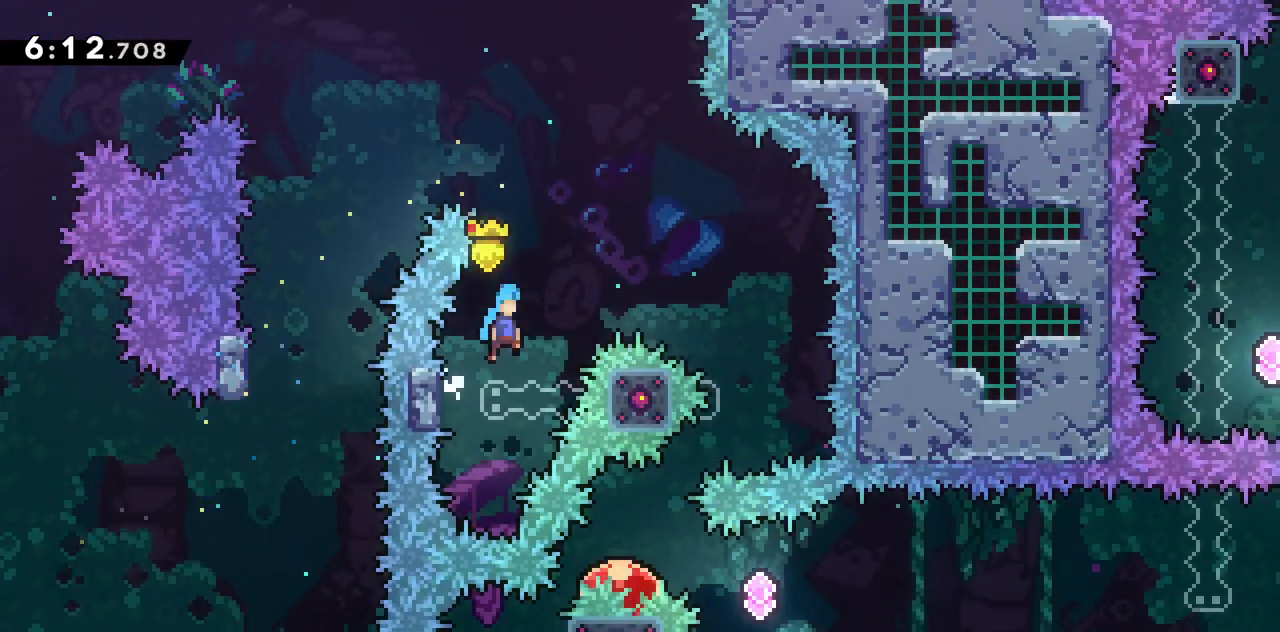
{"keys": [], "events": [[417, "jump2", "up"], [417, "right", "up"], [467, "up", "up"]]}
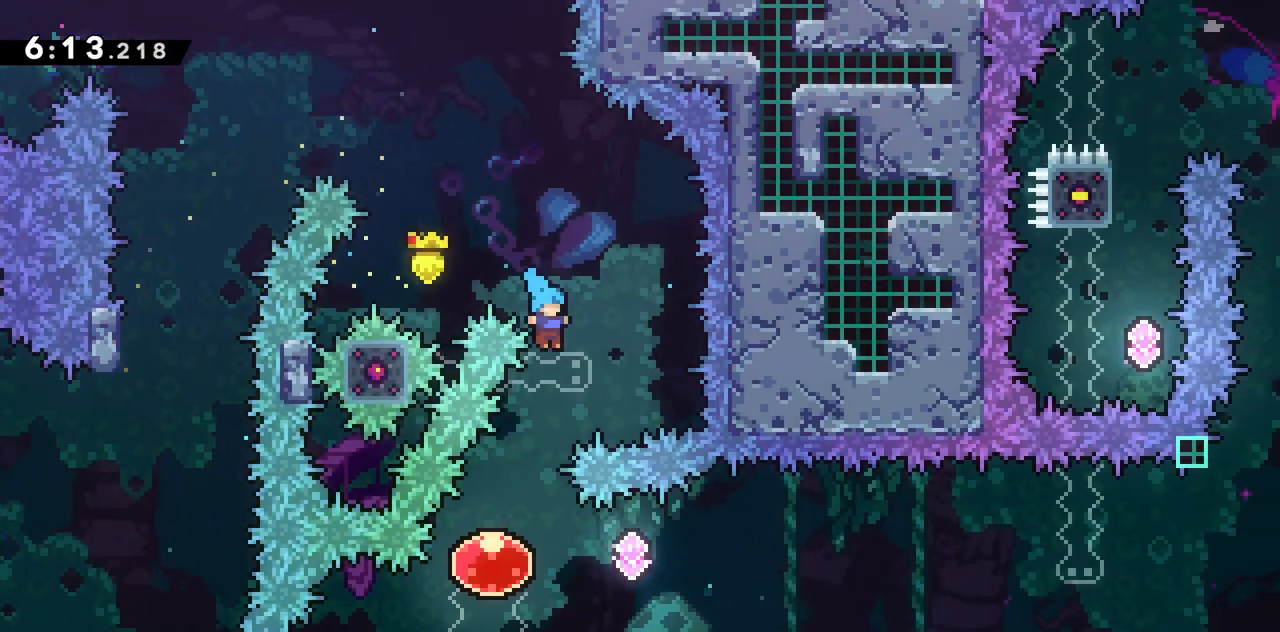
{"keys": ["dash", "right"], "events": [[67, "left", "down"], [250, "left", "up"], [333, "right", "down"], [433, "dash", "down"]]}